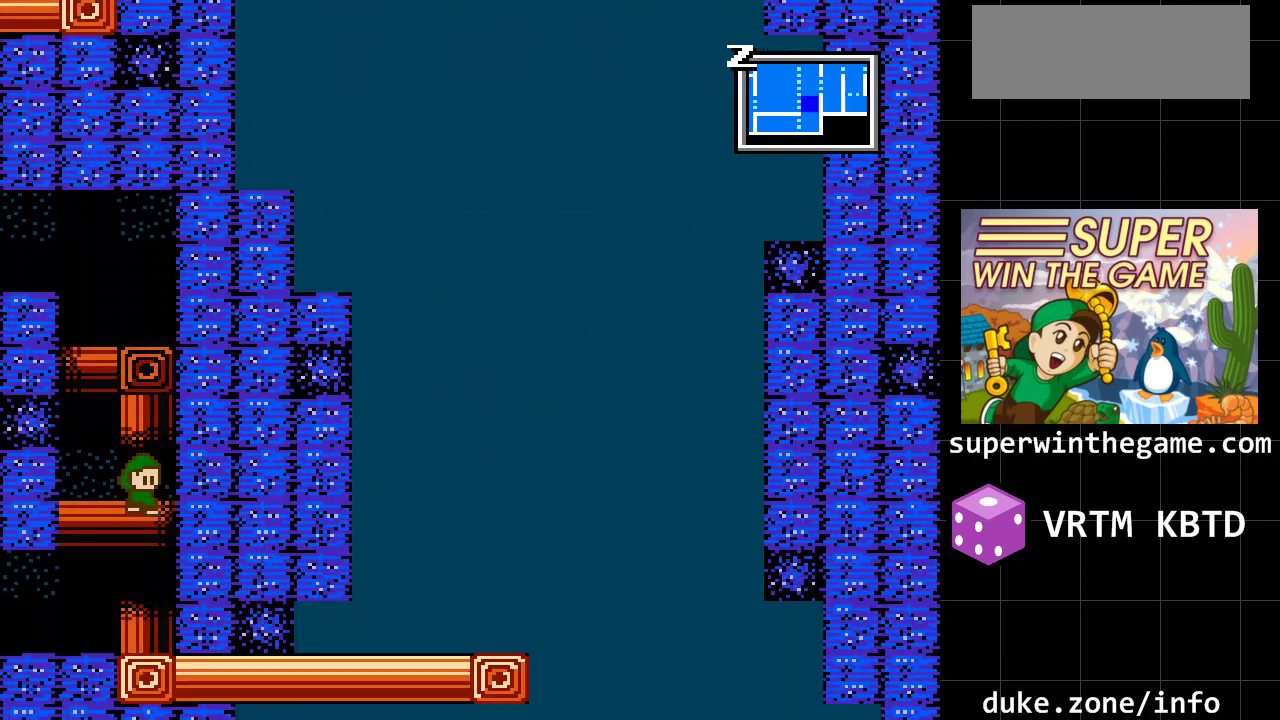
Gameplay with a controller (Xbox layout); each line is a JSON object with the inputs held at the frame after it. "events" lists button and stick changes between this image and that frame as [ms after this image, input, new state], when the widget could be followed in between. Not read: L1 L2 L3 R1 R2 R3.
{"buttons": [], "events": [[183, "DPAD_DOWN", "up"]]}
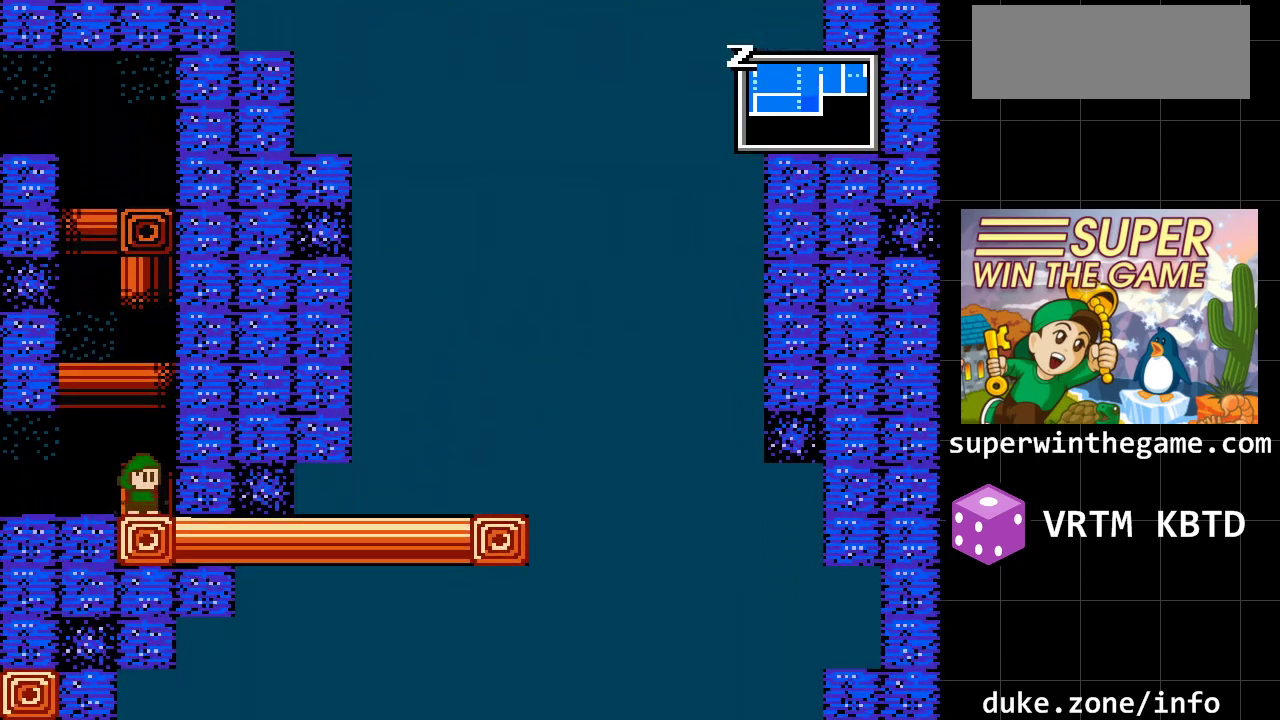
{"buttons": ["DPAD_DOWN"], "events": [[67, "DPAD_DOWN", "down"]]}
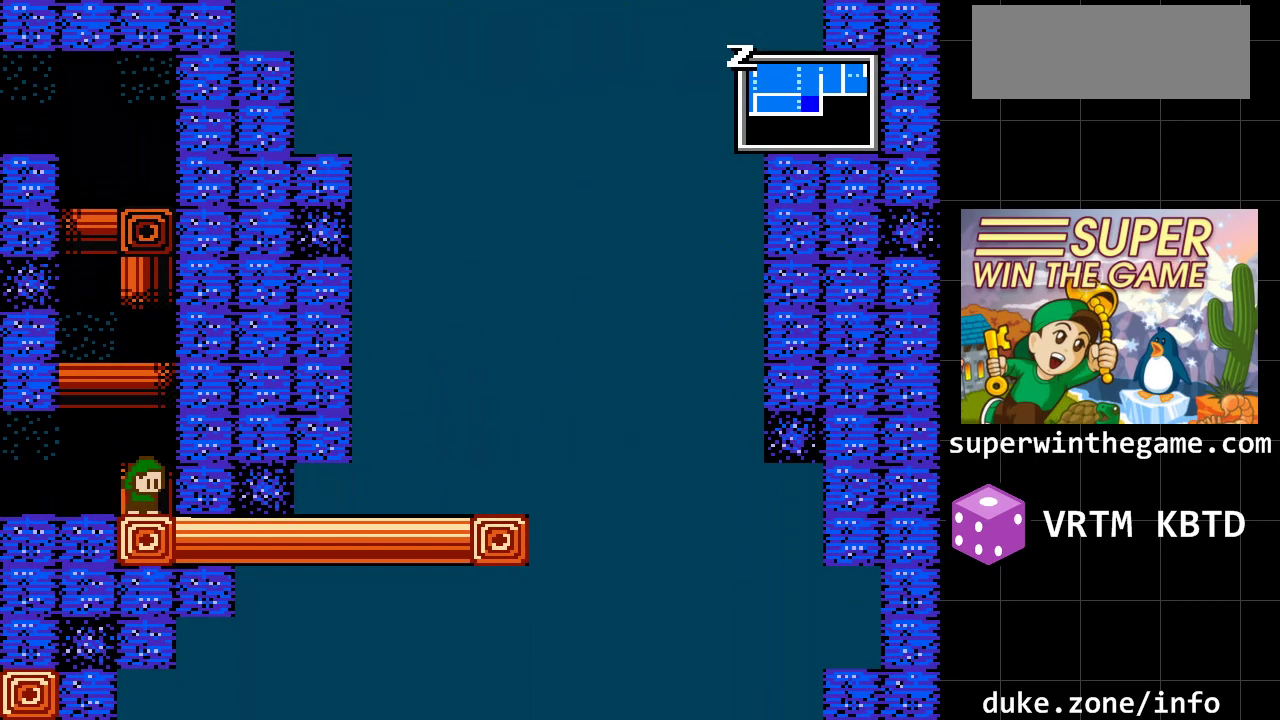
{"buttons": ["DPAD_DOWN"], "events": []}
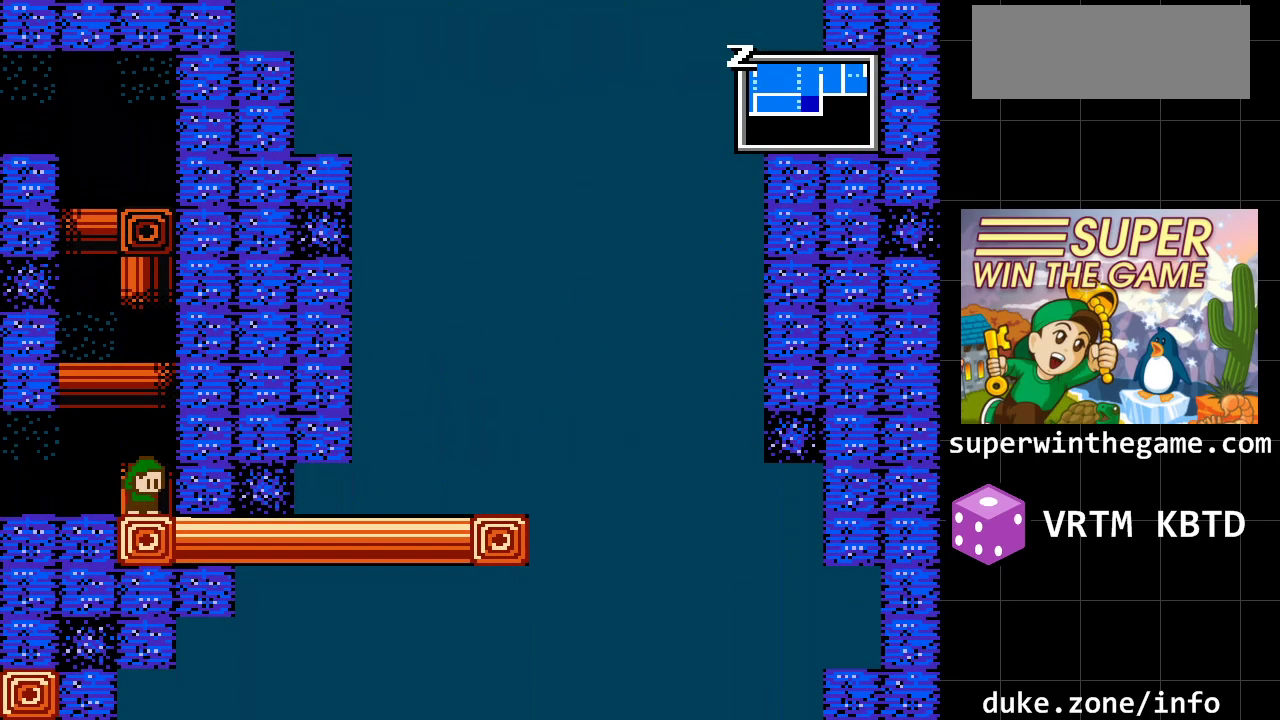
{"buttons": ["DPAD_DOWN"], "events": []}
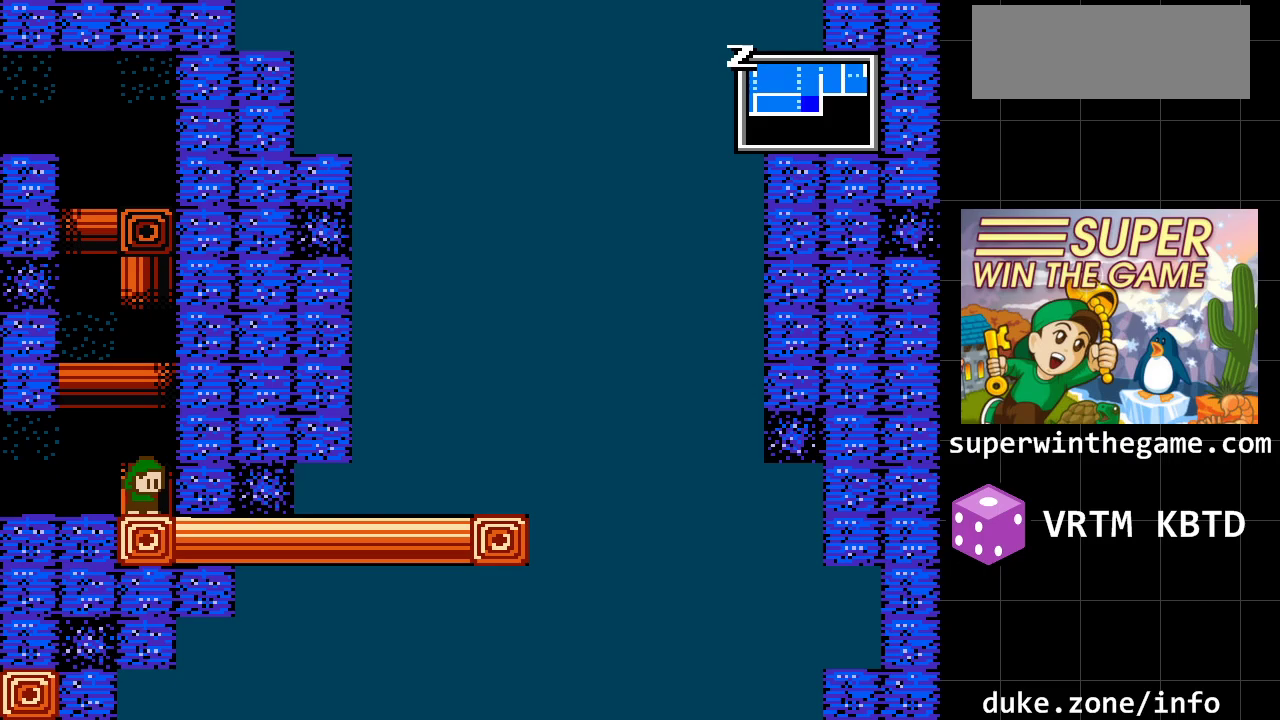
{"buttons": ["DPAD_DOWN"], "events": []}
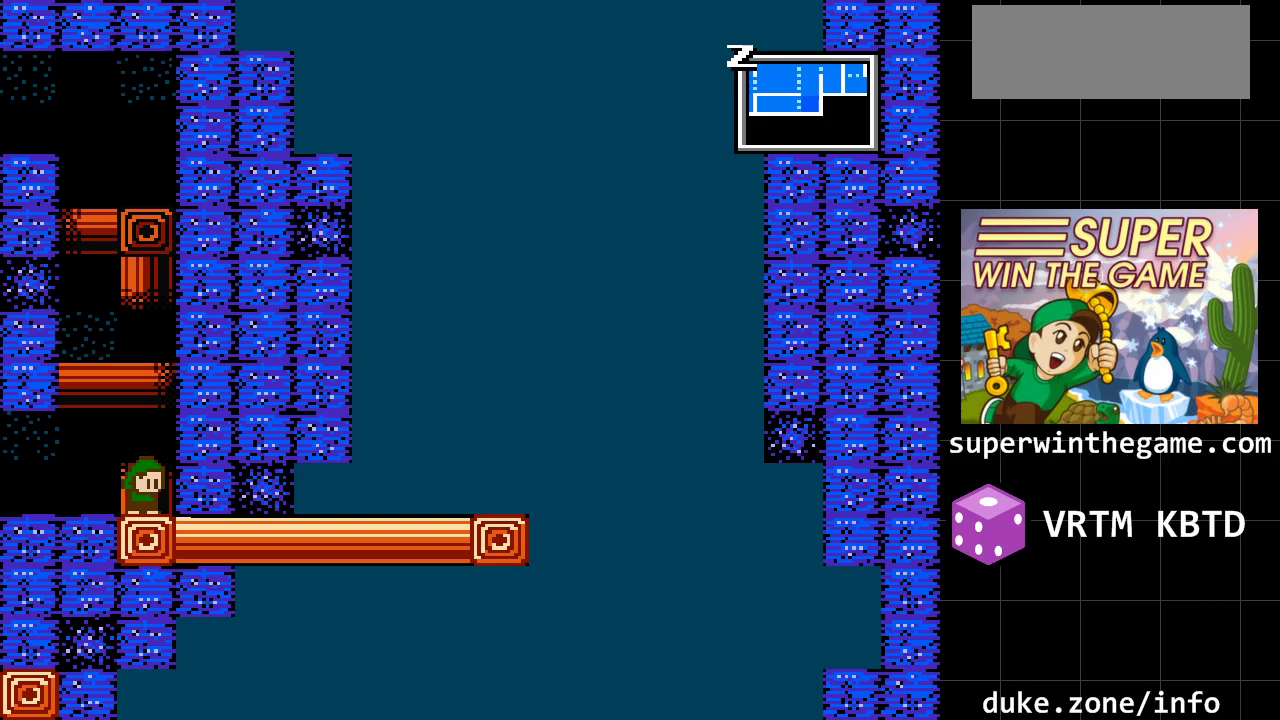
{"buttons": ["DPAD_DOWN"], "events": []}
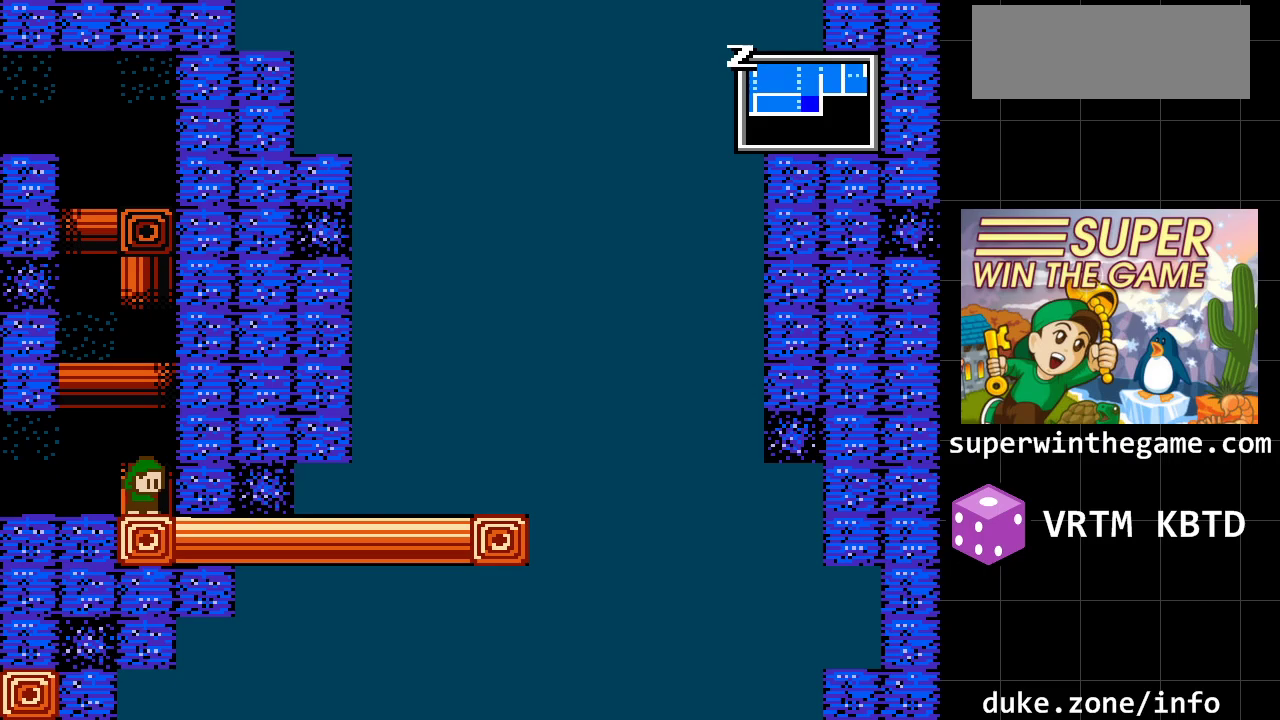
{"buttons": ["DPAD_DOWN"], "events": [[183, "DPAD_DOWN", "up"], [433, "DPAD_DOWN", "down"]]}
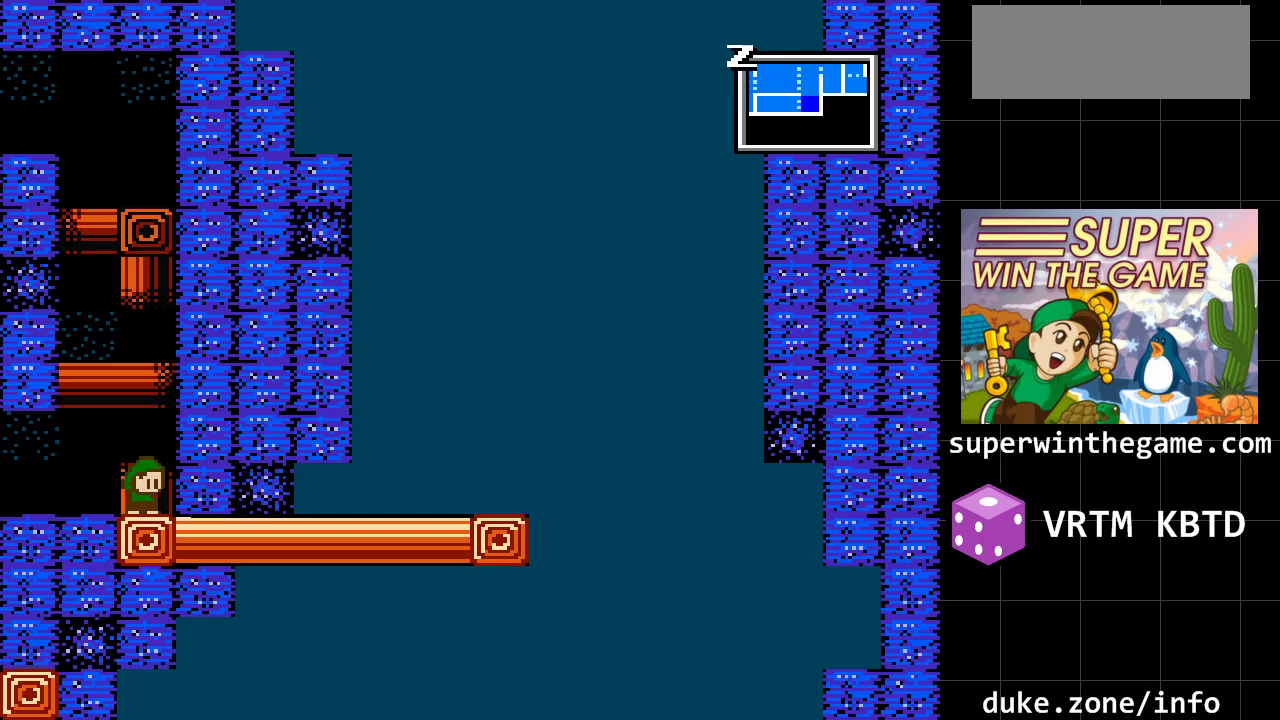
{"buttons": ["DPAD_LEFT"], "events": [[133, "DPAD_DOWN", "up"], [233, "DPAD_LEFT", "down"]]}
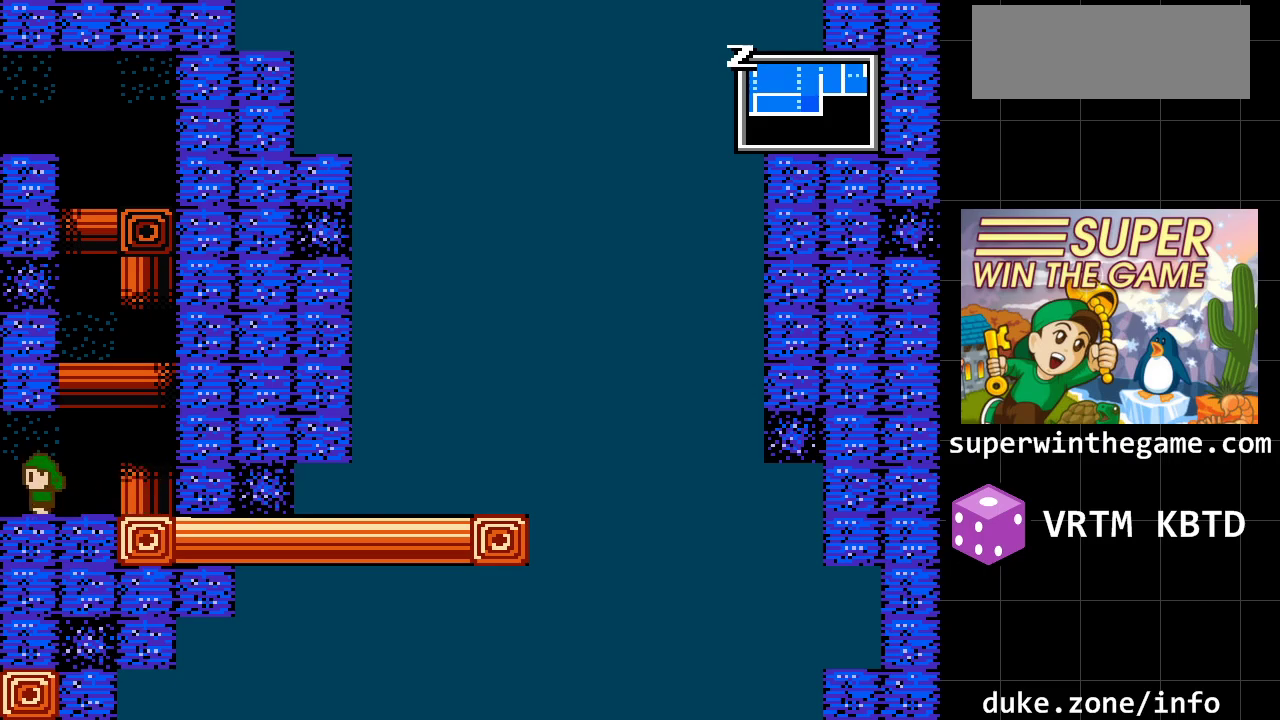
{"buttons": ["DPAD_LEFT"], "events": []}
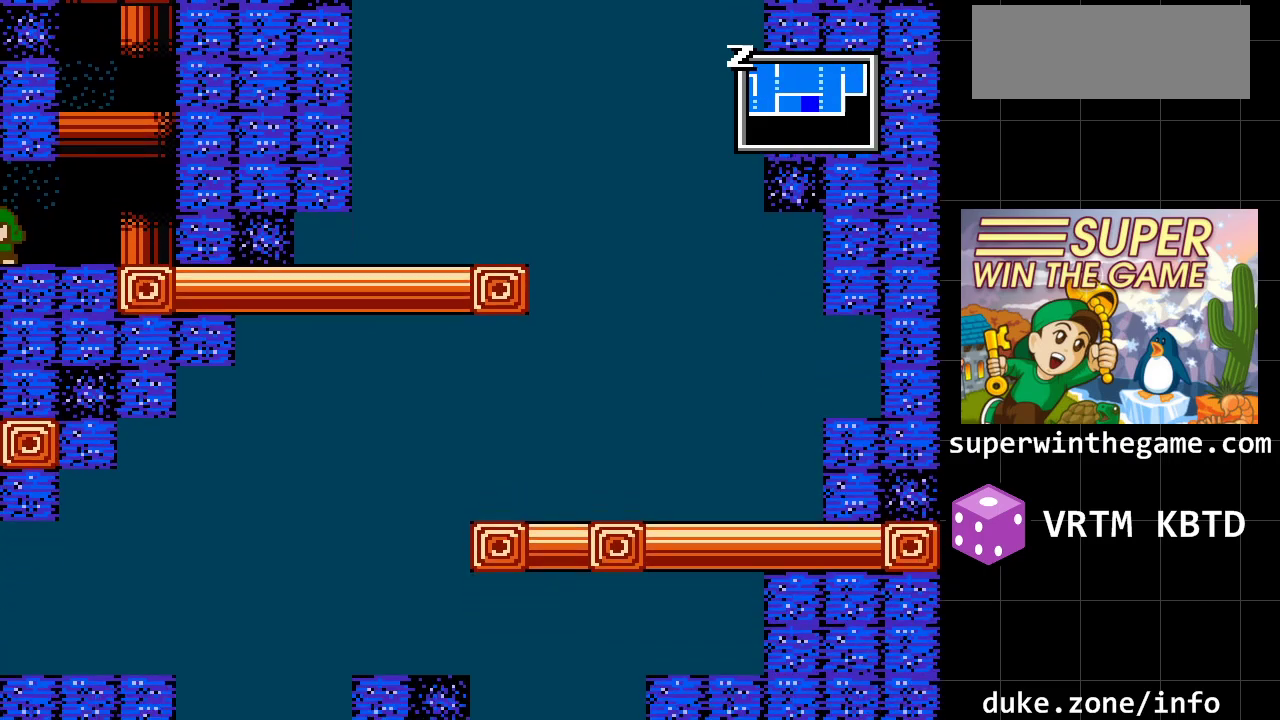
{"buttons": [], "events": [[250, "DPAD_LEFT", "up"]]}
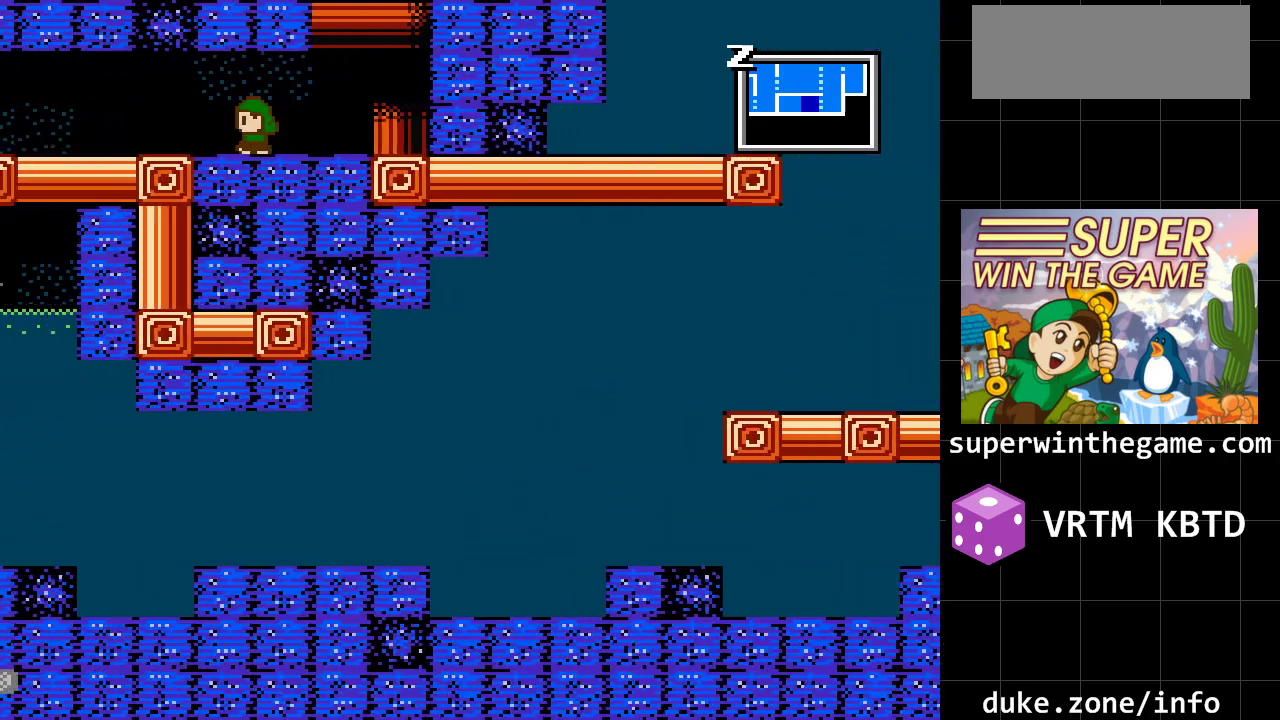
{"buttons": [], "events": []}
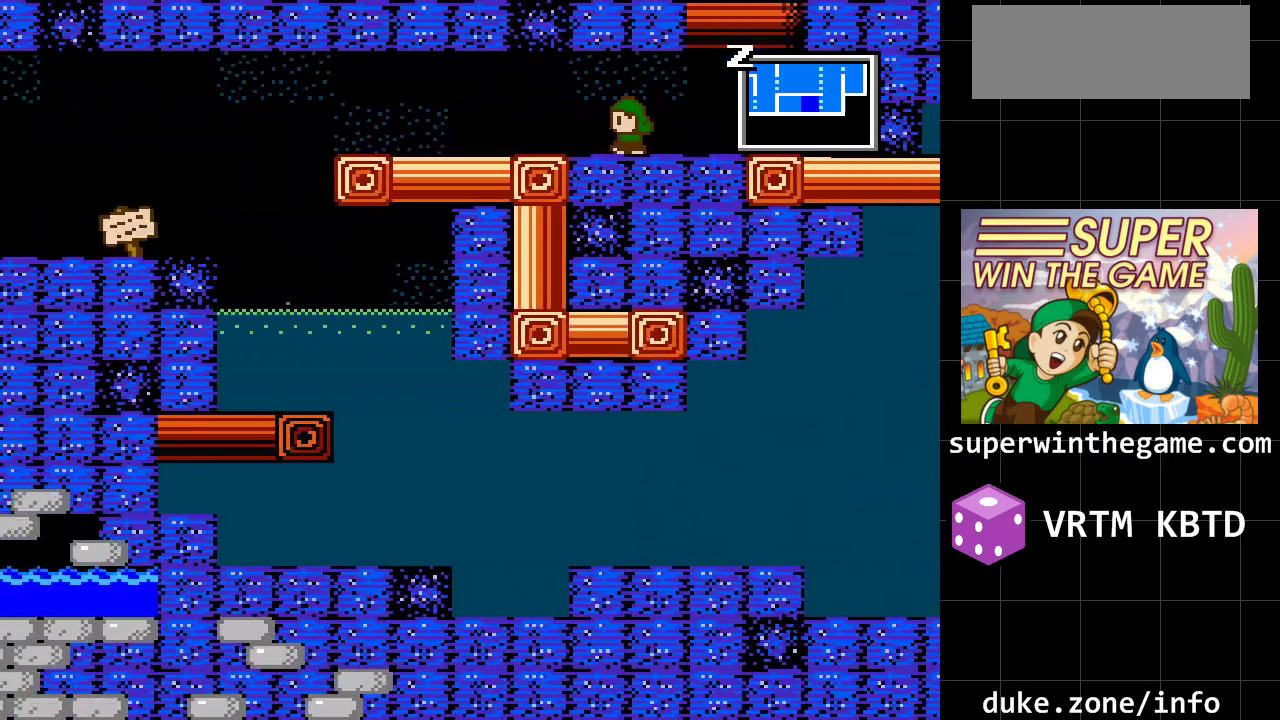
{"buttons": ["DPAD_LEFT"], "events": [[500, "DPAD_LEFT", "down"]]}
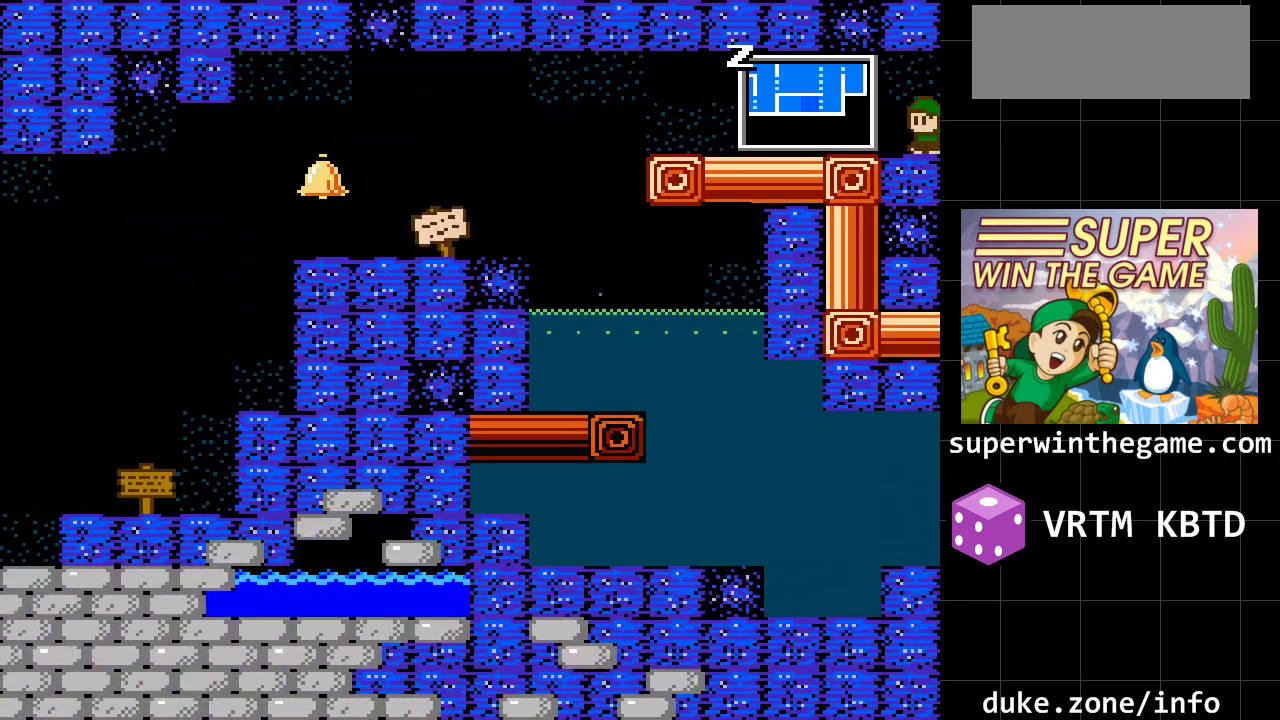
{"buttons": ["A", "DPAD_LEFT"], "events": [[417, "A", "down"]]}
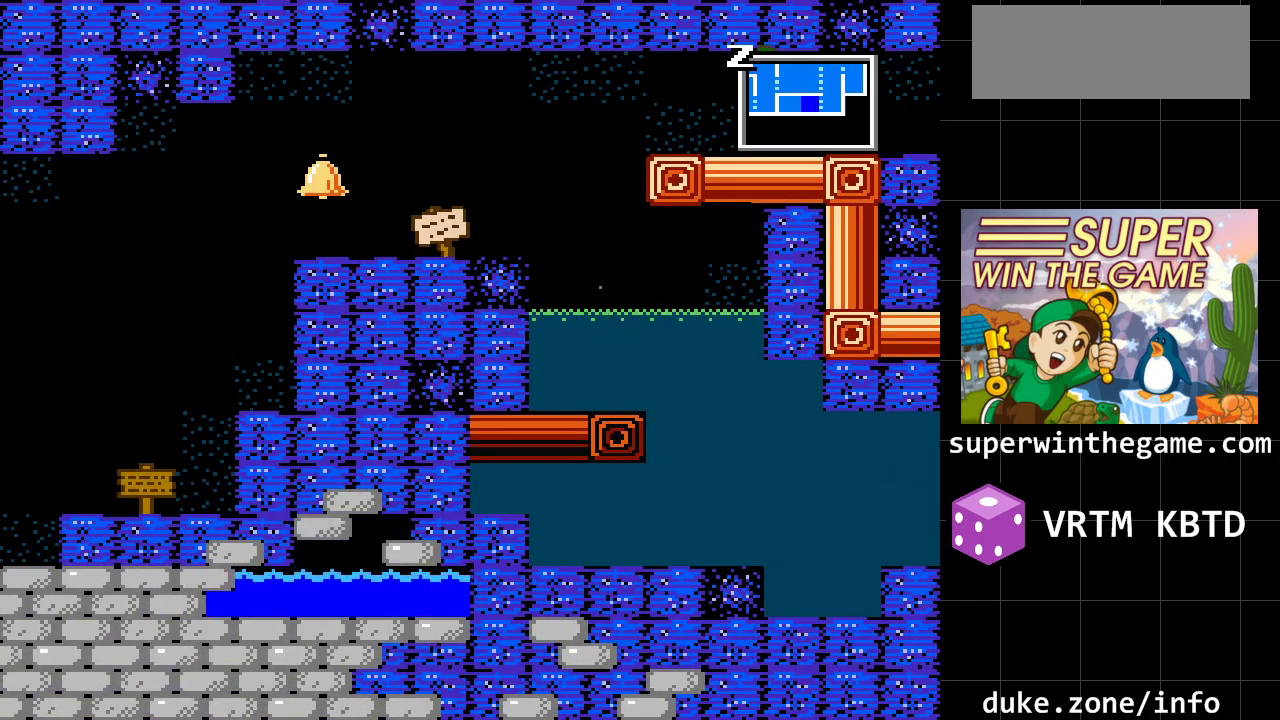
{"buttons": ["DPAD_LEFT"], "events": [[167, "A", "up"]]}
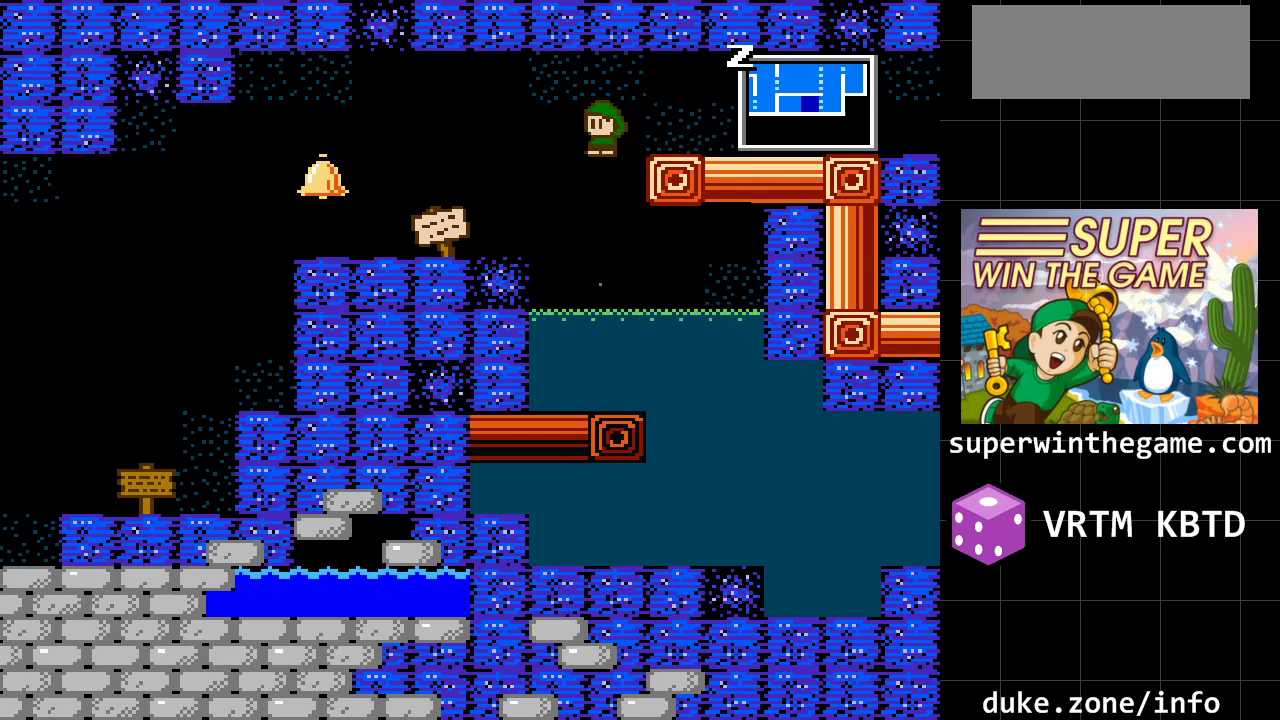
{"buttons": [], "events": [[83, "DPAD_LEFT", "up"]]}
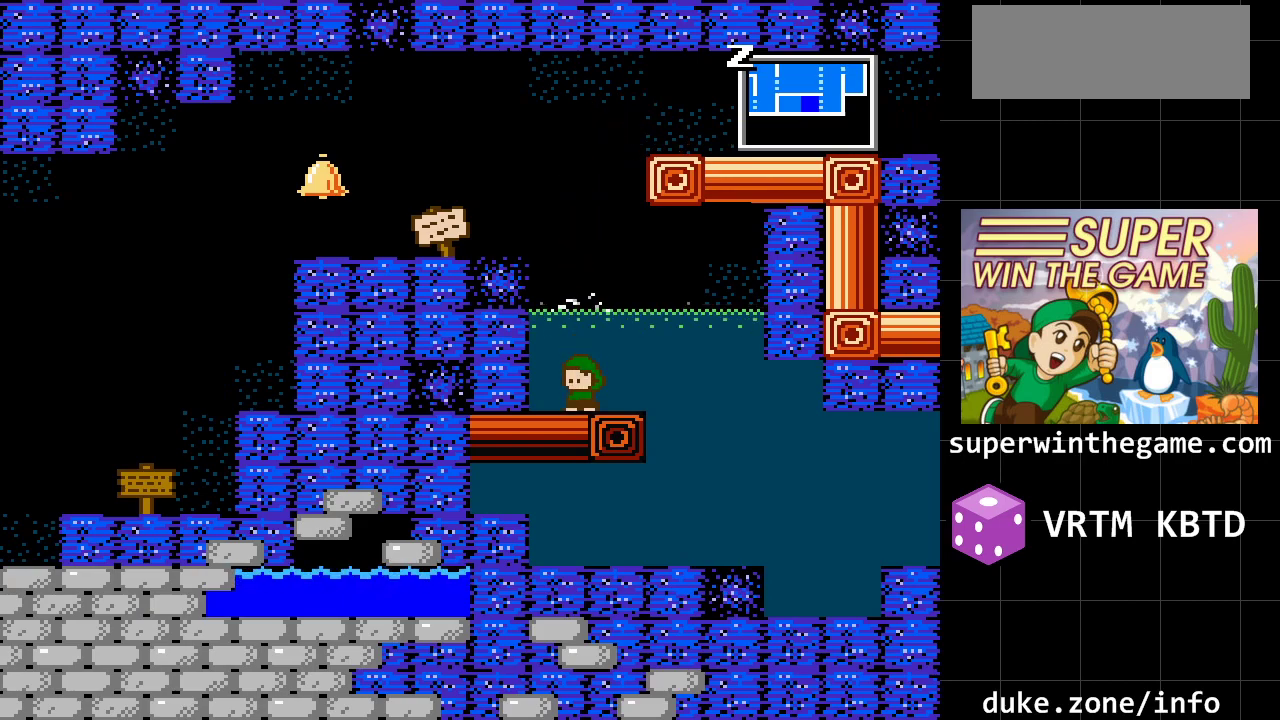
{"buttons": ["DPAD_RIGHT"], "events": [[383, "DPAD_RIGHT", "down"]]}
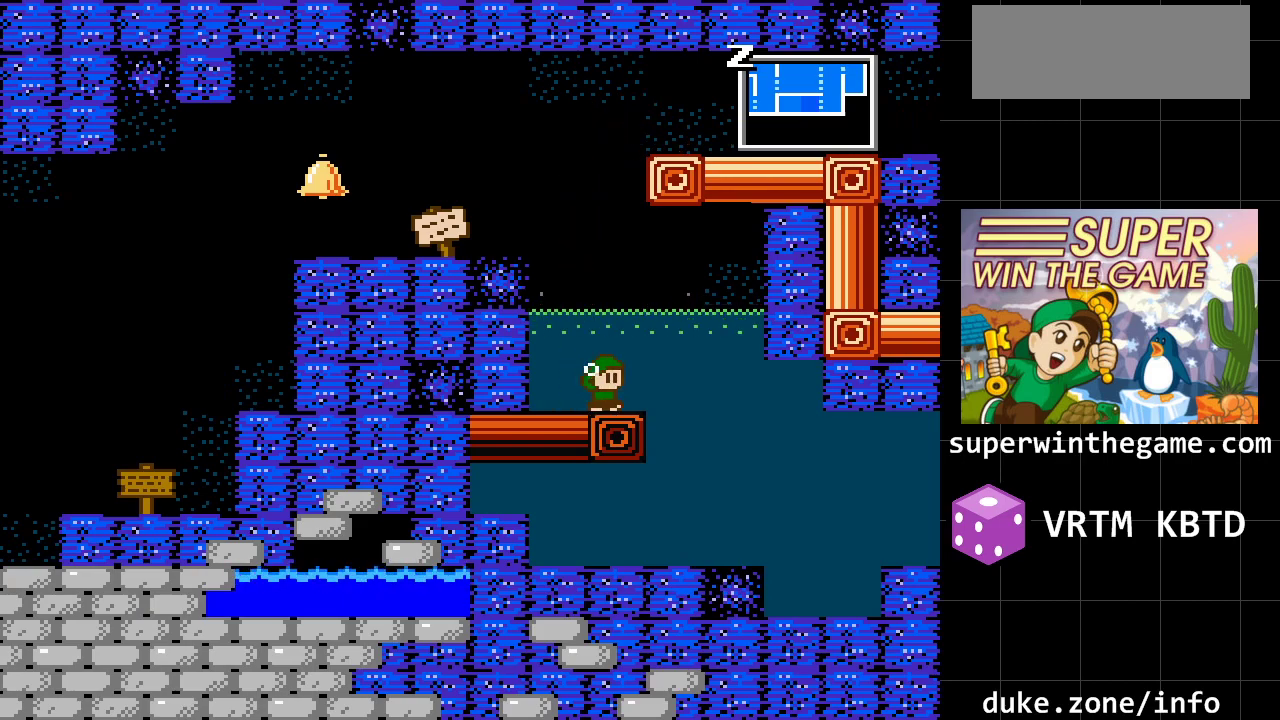
{"buttons": ["DPAD_RIGHT"], "events": []}
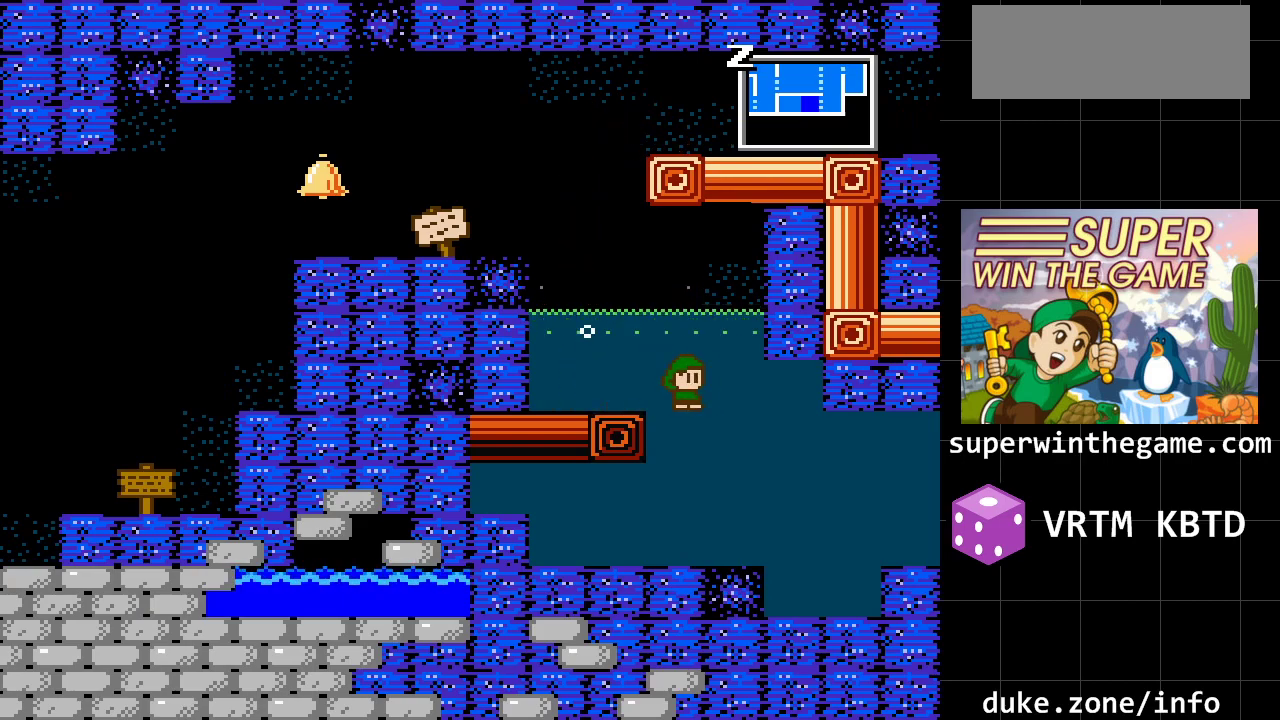
{"buttons": ["DPAD_RIGHT"], "events": []}
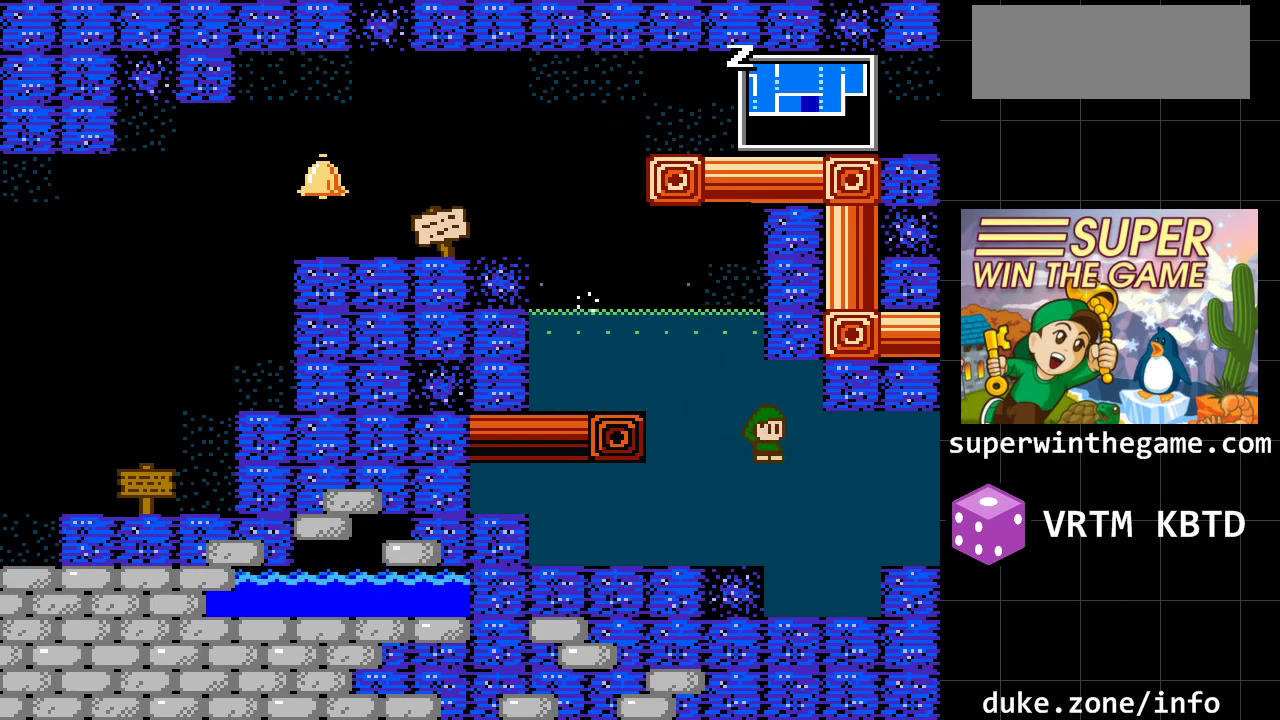
{"buttons": [], "events": [[133, "DPAD_RIGHT", "up"]]}
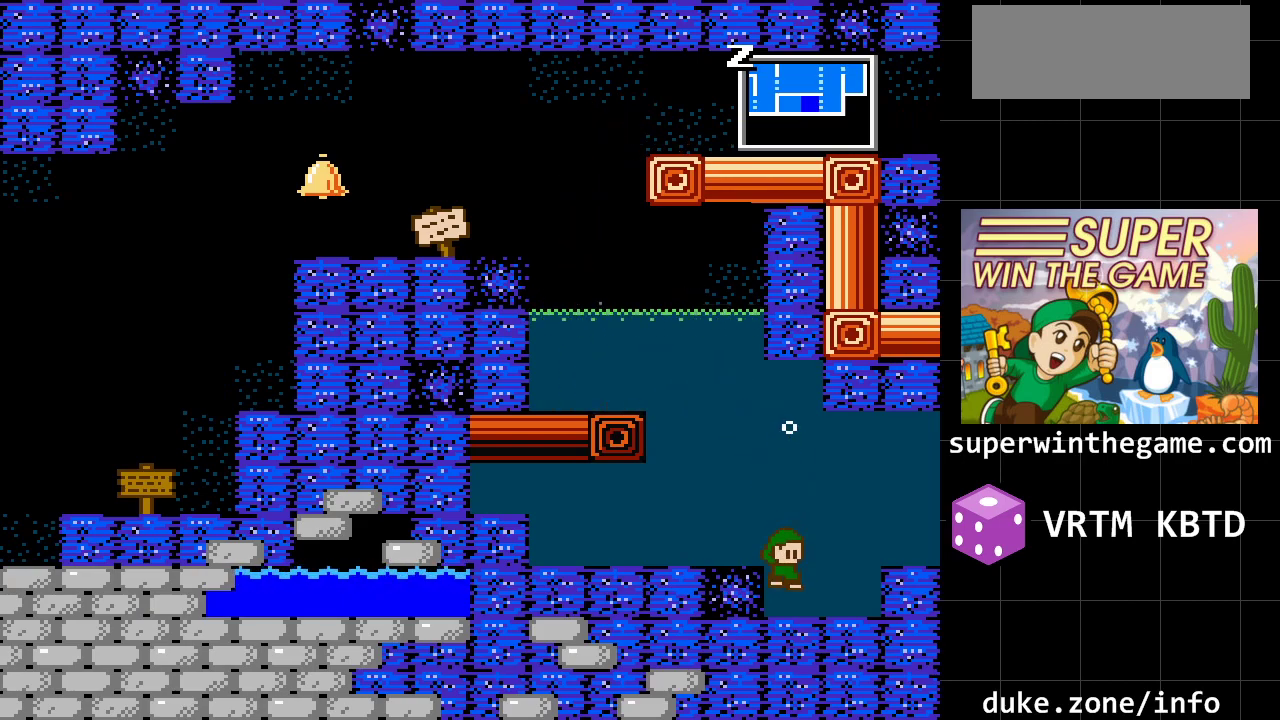
{"buttons": ["DPAD_RIGHT"], "events": [[117, "DPAD_DOWN", "down"], [400, "DPAD_RIGHT", "down"], [433, "DPAD_DOWN", "up"]]}
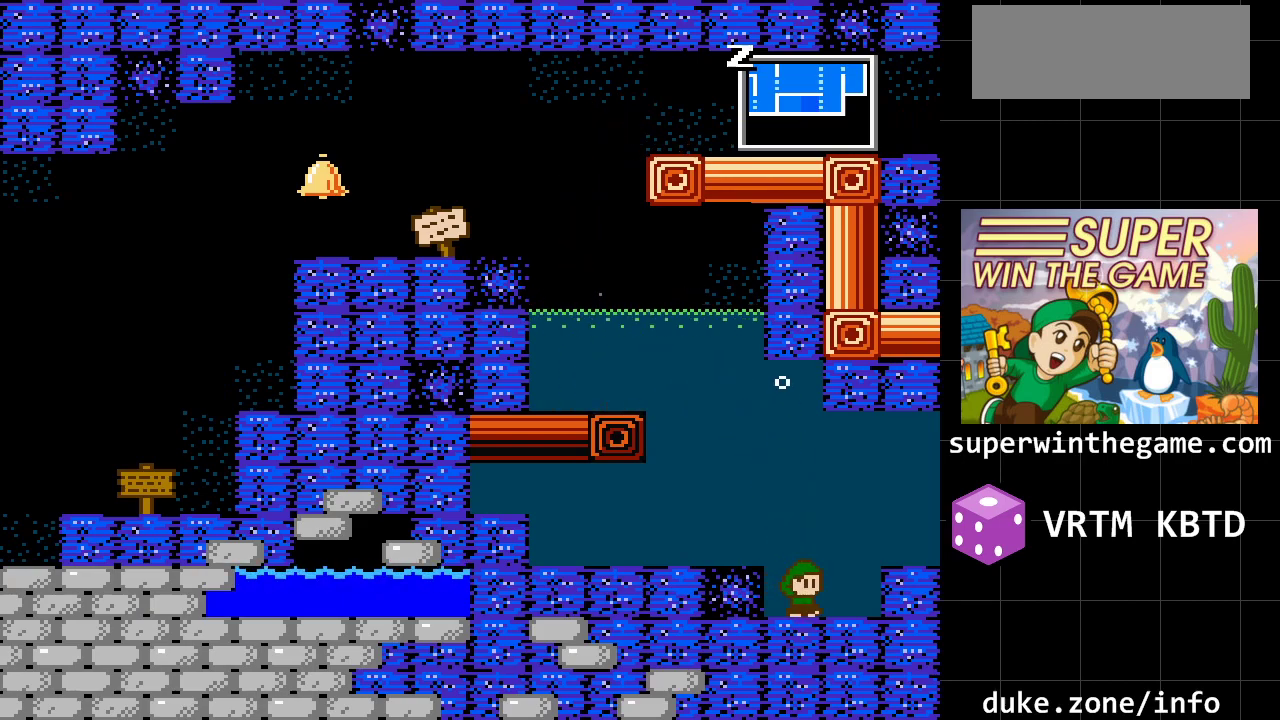
{"buttons": ["DPAD_RIGHT"], "events": [[33, "A", "down"], [217, "A", "up"]]}
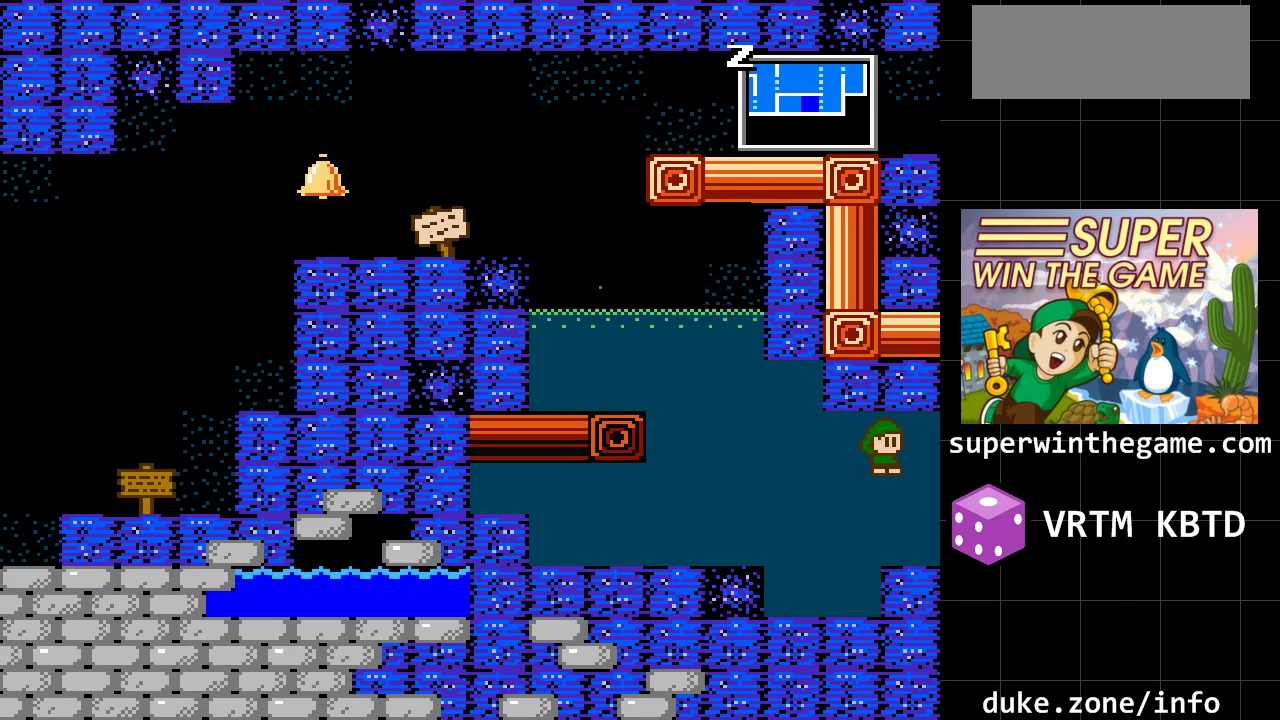
{"buttons": ["DPAD_RIGHT"], "events": []}
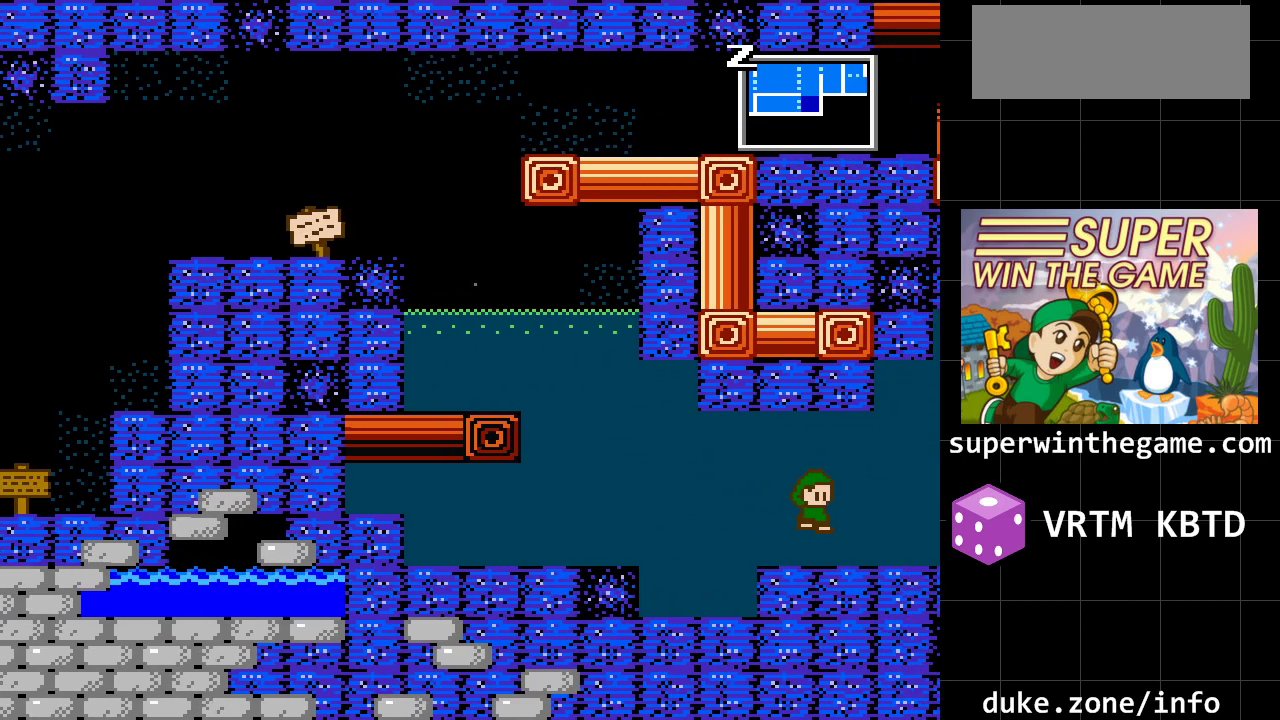
{"buttons": ["DPAD_RIGHT"], "events": []}
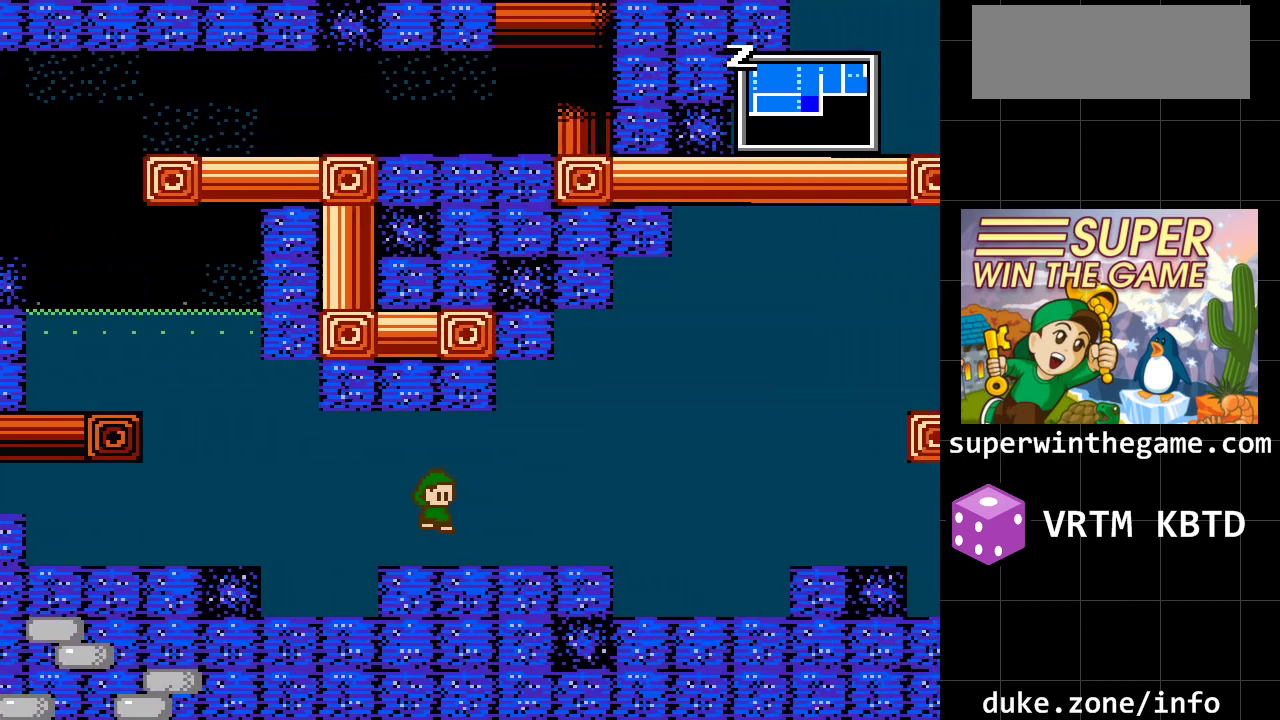
{"buttons": ["DPAD_RIGHT"], "events": []}
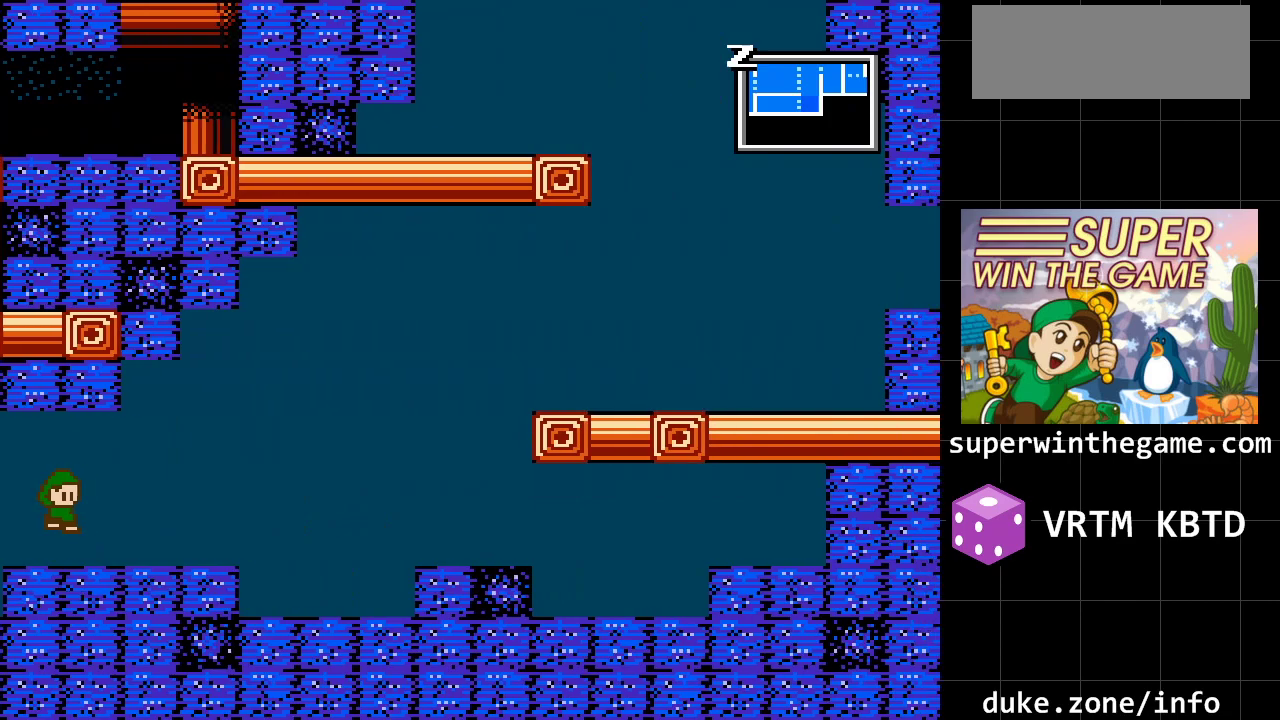
{"buttons": ["DPAD_RIGHT"], "events": []}
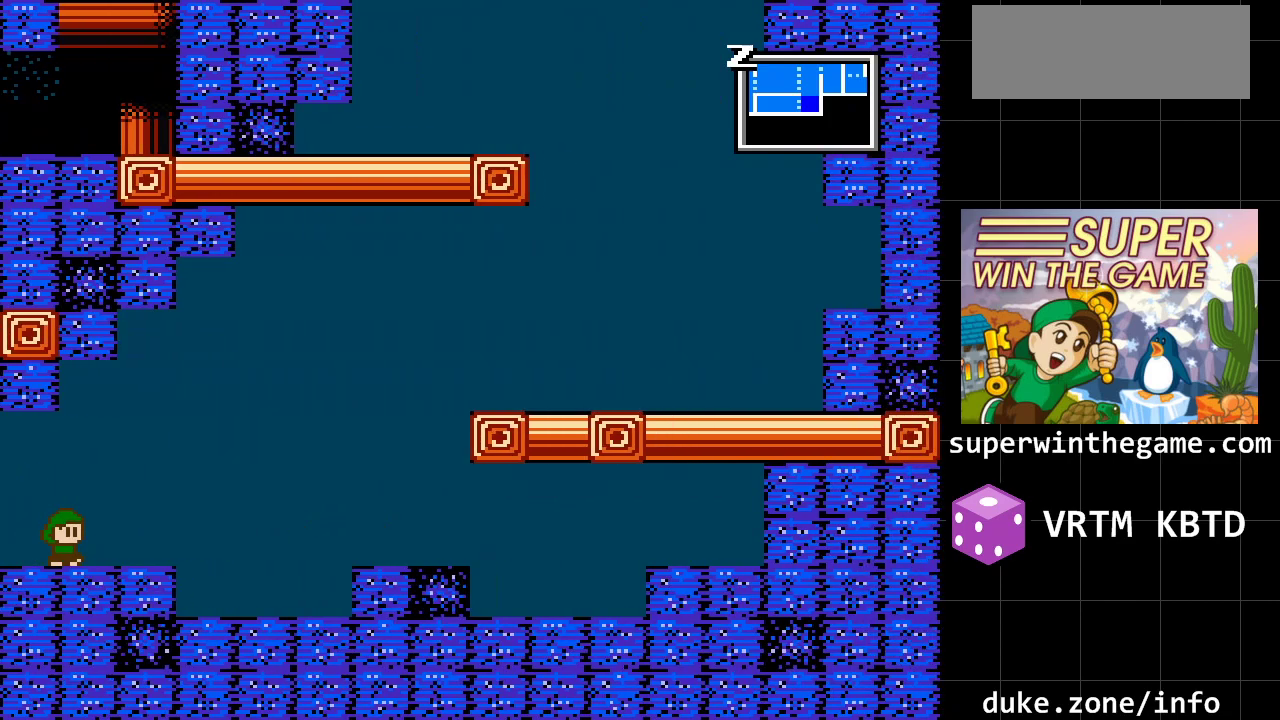
{"buttons": ["DPAD_RIGHT"], "events": []}
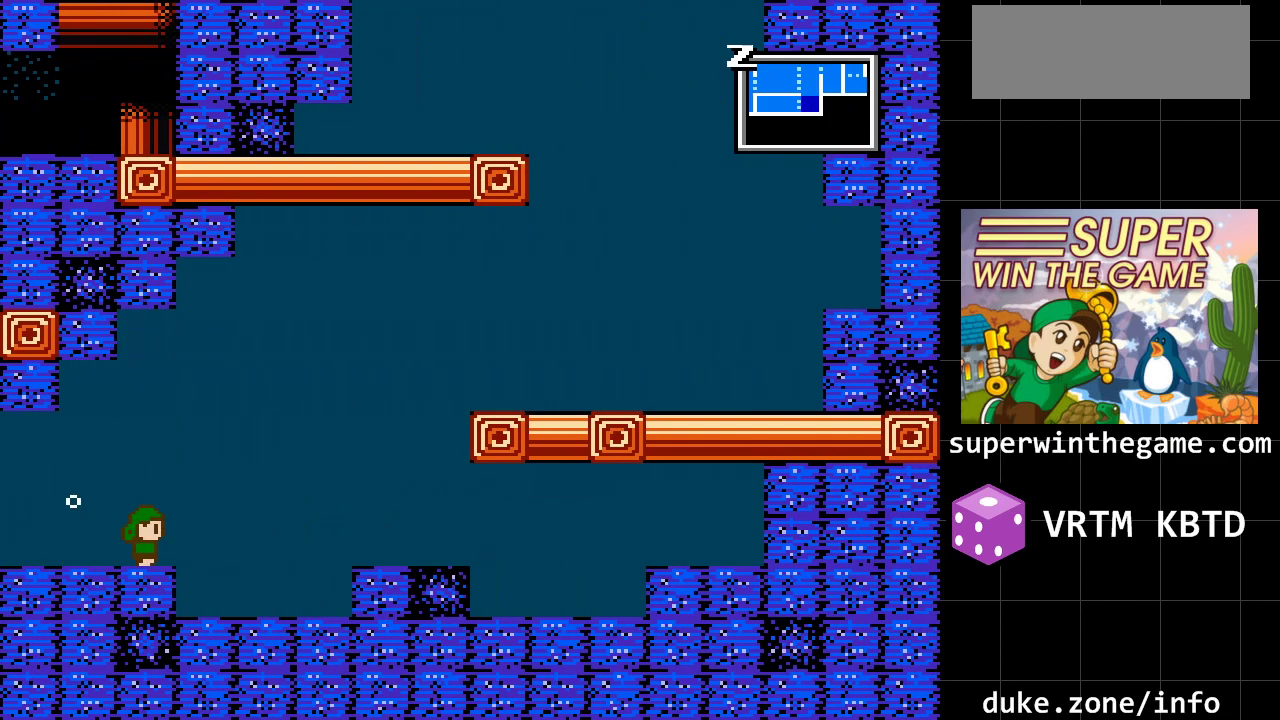
{"buttons": ["DPAD_RIGHT"], "events": []}
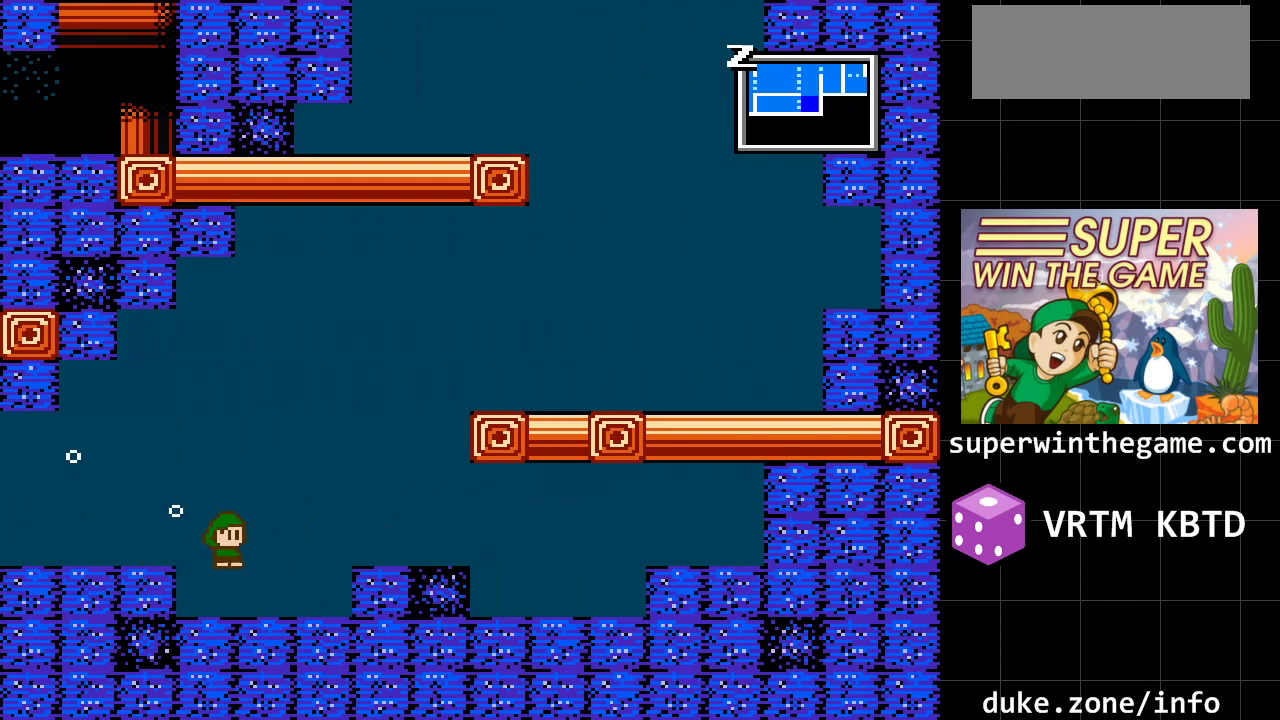
{"buttons": ["DPAD_DOWN"], "events": [[417, "DPAD_DOWN", "down"], [417, "DPAD_RIGHT", "up"]]}
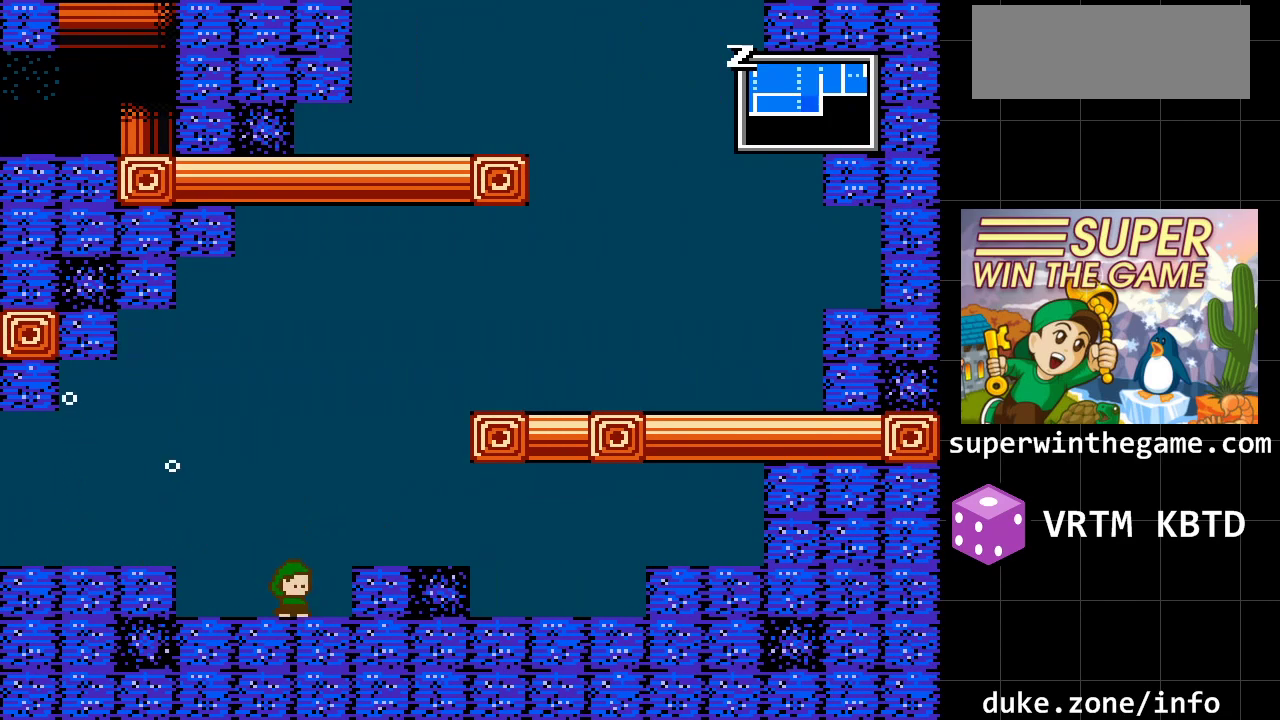
{"buttons": ["DPAD_RIGHT"], "events": [[167, "DPAD_RIGHT", "down"], [200, "DPAD_DOWN", "up"], [233, "A", "down"], [333, "A", "up"]]}
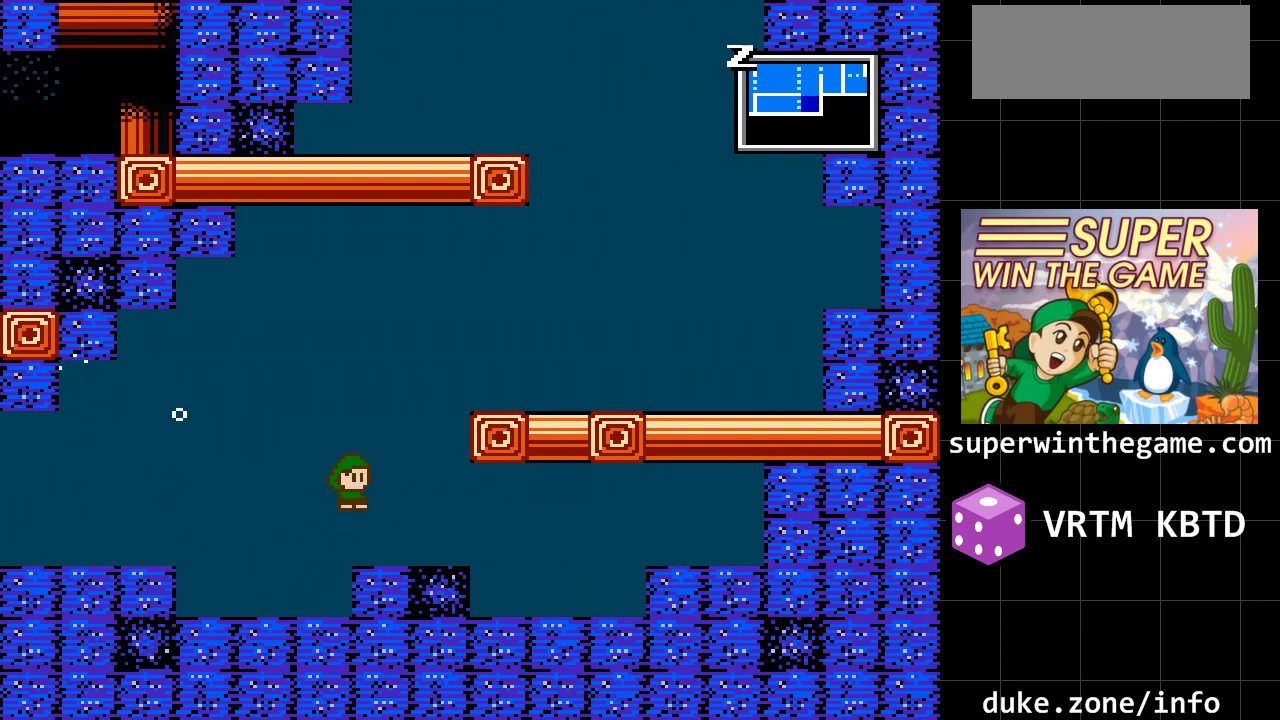
{"buttons": ["DPAD_RIGHT"], "events": []}